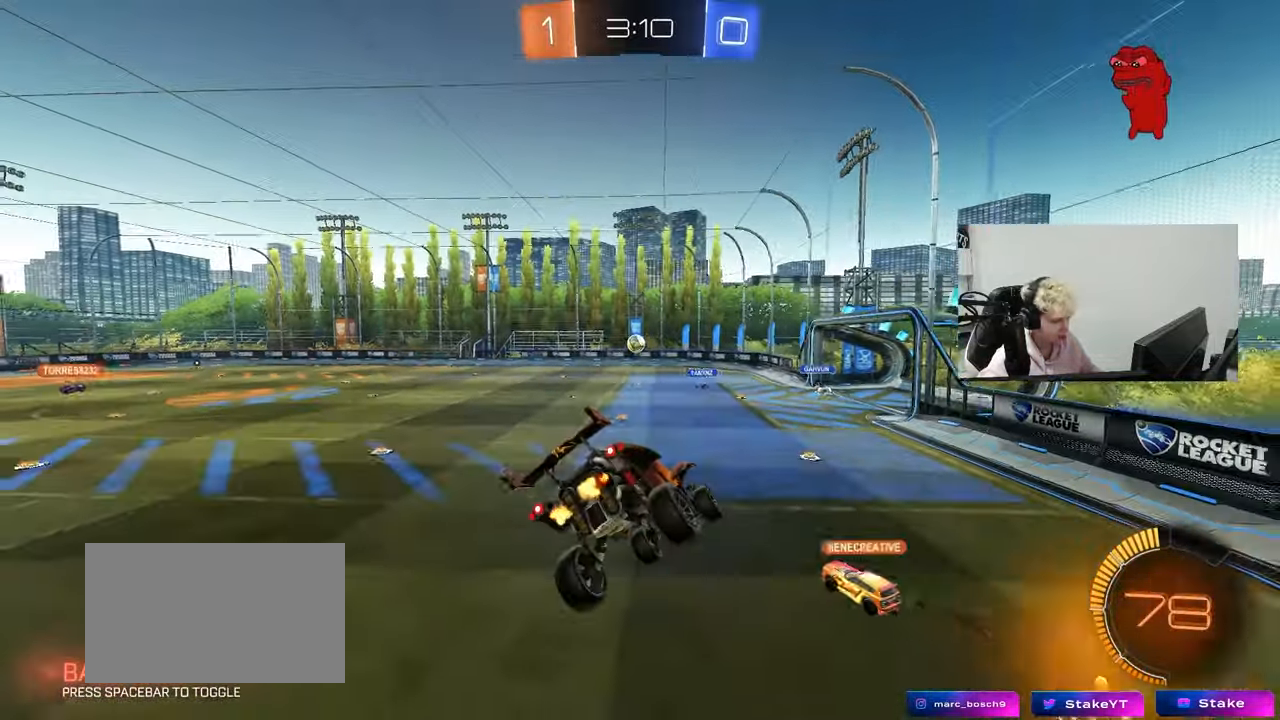
Gameplay with keyboard and mouse; each line is a JSON object with the keys and mouse buttons held at the frame after it. "events" lists presses ("down") and releases ("up") of "1", "2", "3", "4", "5", "a", "alt", "c", "caps_lock", "ctrl", "d", "e", "f", "g", "q", "r", "s", "shift", "space", "t", "tab", "v", "w", "x", "z", "mouse_left", "mouse_wheel" and "mouse_right" between this image and that frame as [ms after this image, input, new state], when the widget could be followed in between. "mouse_left", "mouse_wheel", "mouse_right" = the "left", "wheel", "right" buttons of the "mouse" list. No other keys are recorded. "wheel" means that the mouse wheel is clicked or scrolled. "mouse_move" is the direction in which the mouse moves at that frame (one of eight, or "still"), when it could be read.
{"keys": ["a", "w"], "mouse": [], "mouse_move": "still", "events": [[33, "d", "up"], [67, "a", "down"], [67, "w", "up"], [117, "a", "up"], [167, "d", "down"], [167, "shift", "down"], [267, "a", "down"], [267, "d", "up"], [267, "shift", "up"], [267, "w", "down"]]}
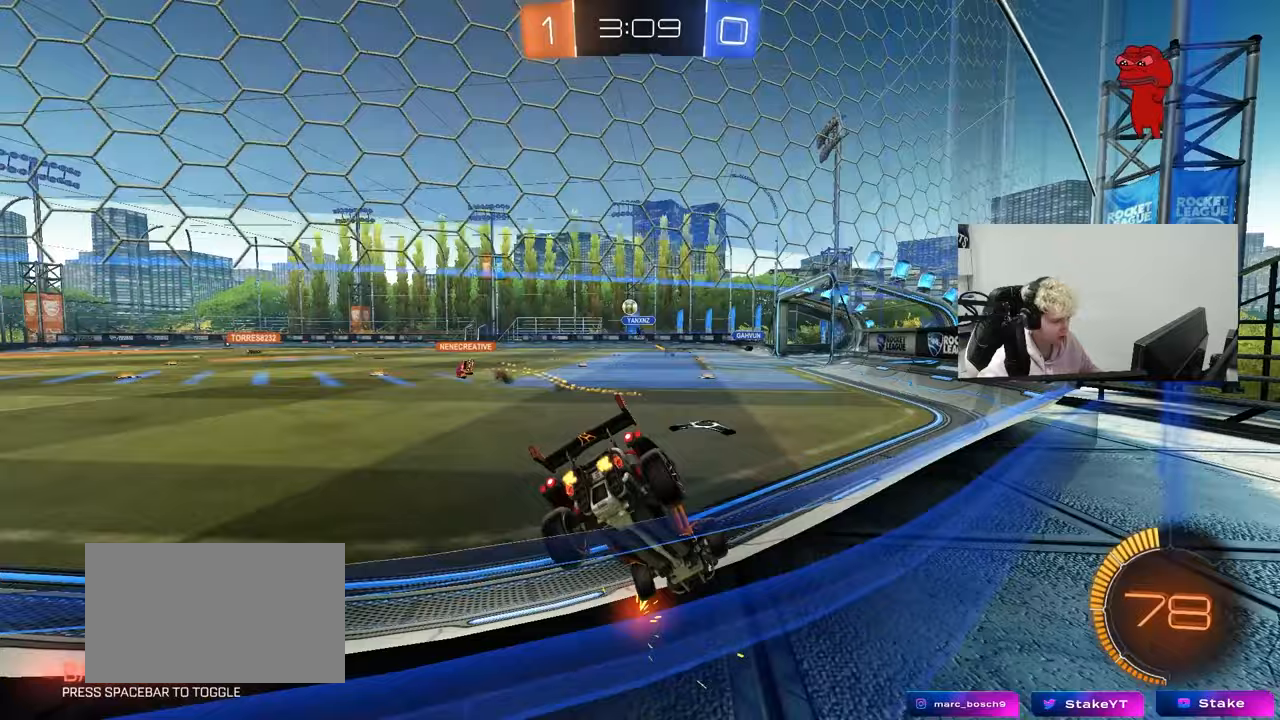
{"keys": ["a", "w"], "mouse": ["left"], "mouse_move": "up-left", "events": [[183, "shift", "down"], [233, "shift", "up"], [417, "mouse_left", "down"]]}
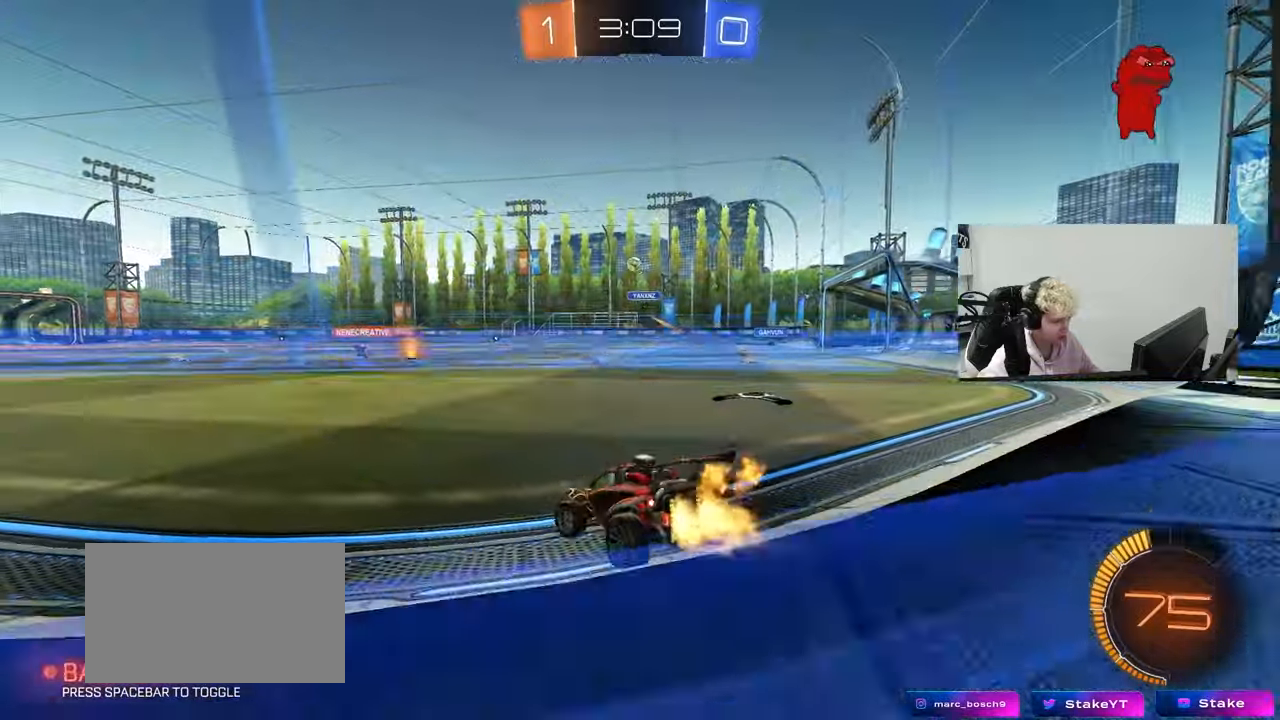
{"keys": ["a", "s", "shift", "space"], "mouse": ["left"], "mouse_move": "right", "events": [[200, "a", "up"], [200, "mouse_right", "down"], [300, "a", "down"], [300, "mouse_right", "up"], [300, "shift", "down"], [350, "mouse_right", "down"], [433, "s", "down"], [433, "w", "up"], [483, "mouse_right", "up"], [483, "space", "down"]]}
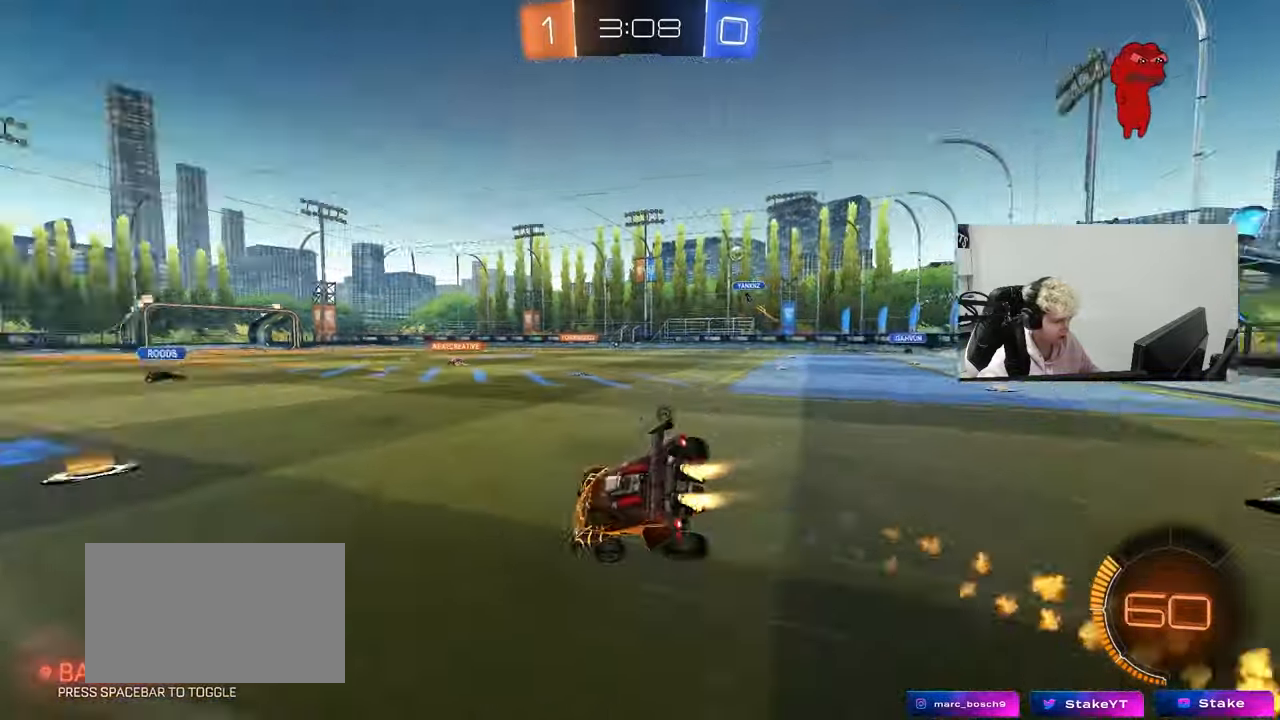
{"keys": ["a", "s", "shift"], "mouse": ["left"], "mouse_move": "still", "events": [[167, "mouse_left", "up"], [167, "space", "up"], [267, "s", "up"], [400, "mouse_left", "down"], [400, "s", "down"]]}
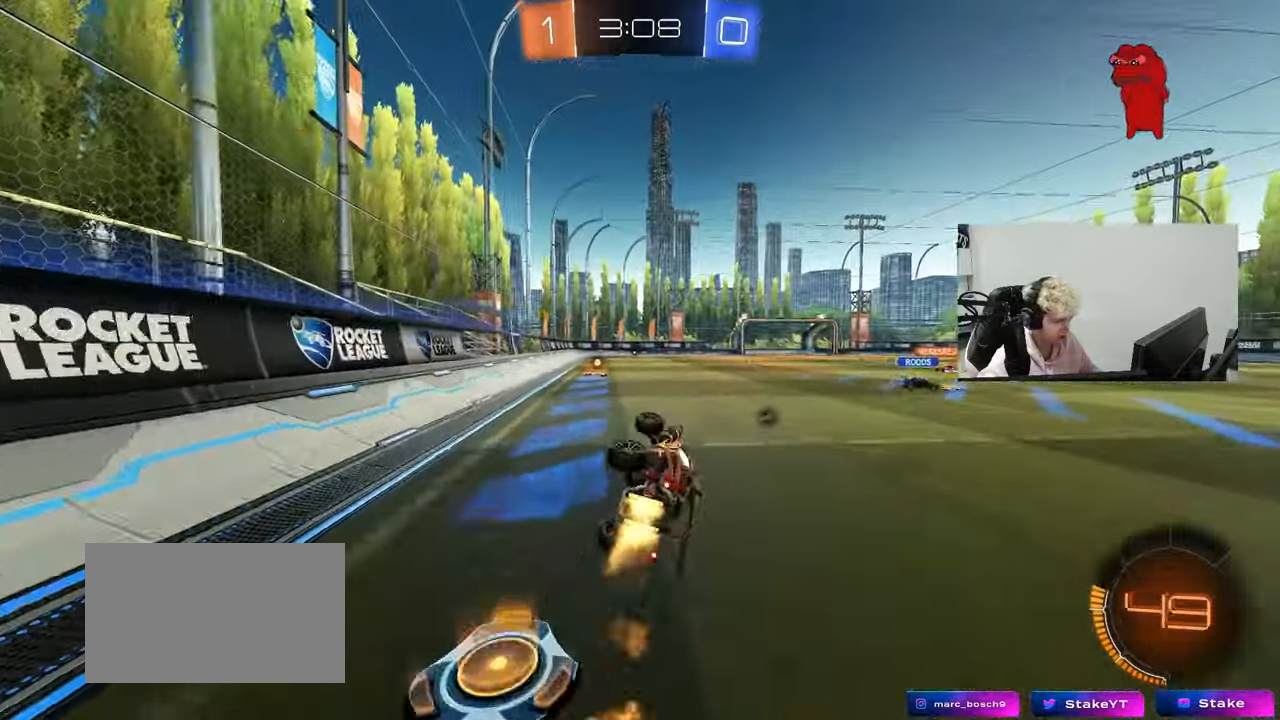
{"keys": ["a", "w"], "mouse": [], "mouse_move": "still", "events": [[83, "s", "up"], [133, "shift", "up"], [233, "a", "up"], [233, "space", "down"], [283, "mouse_left", "up"], [367, "space", "up"], [417, "a", "down"], [417, "w", "down"]]}
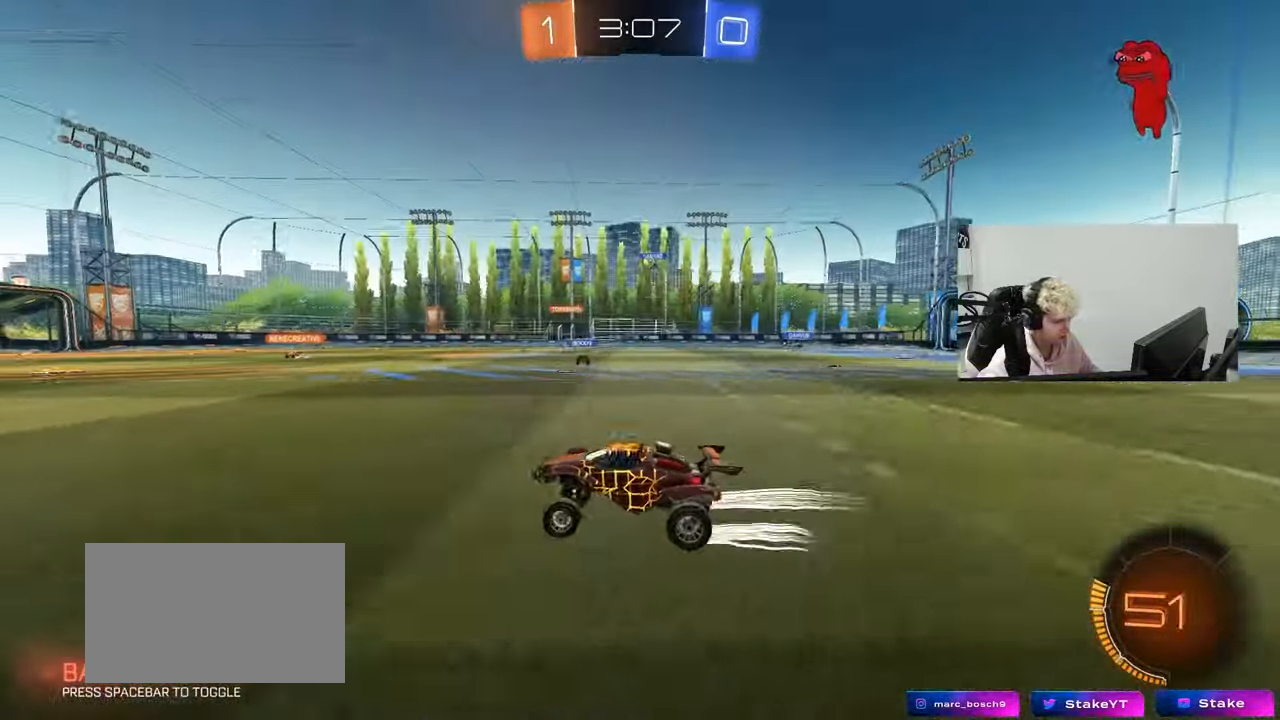
{"keys": ["d", "shift", "w"], "mouse": [], "mouse_move": "still", "events": [[100, "mouse_left", "down"], [200, "a", "up"], [200, "mouse_left", "up"], [383, "d", "down"], [483, "shift", "down"]]}
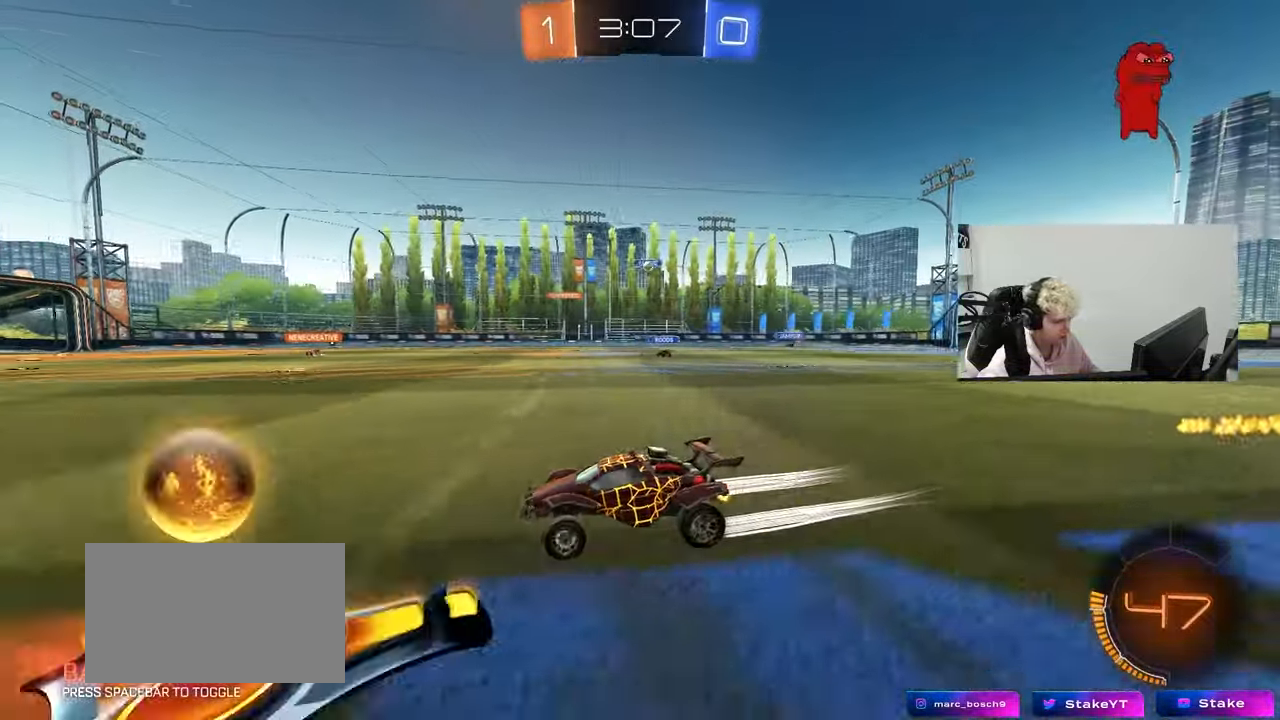
{"keys": ["d", "w"], "mouse": [], "mouse_move": "still", "events": [[83, "shift", "up"], [167, "mouse_left", "down"], [317, "mouse_left", "up"]]}
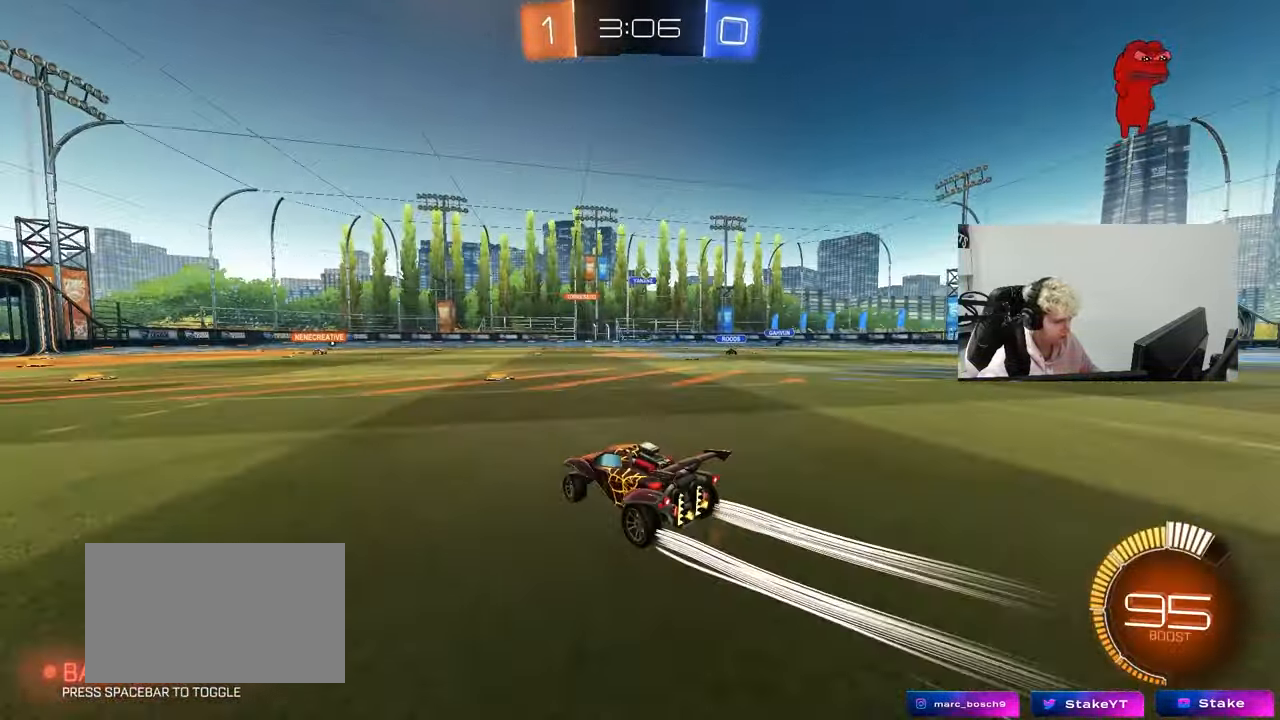
{"keys": [], "mouse": [], "mouse_move": "still", "events": [[83, "d", "up"], [283, "d", "down"], [367, "d", "up"], [367, "w", "up"]]}
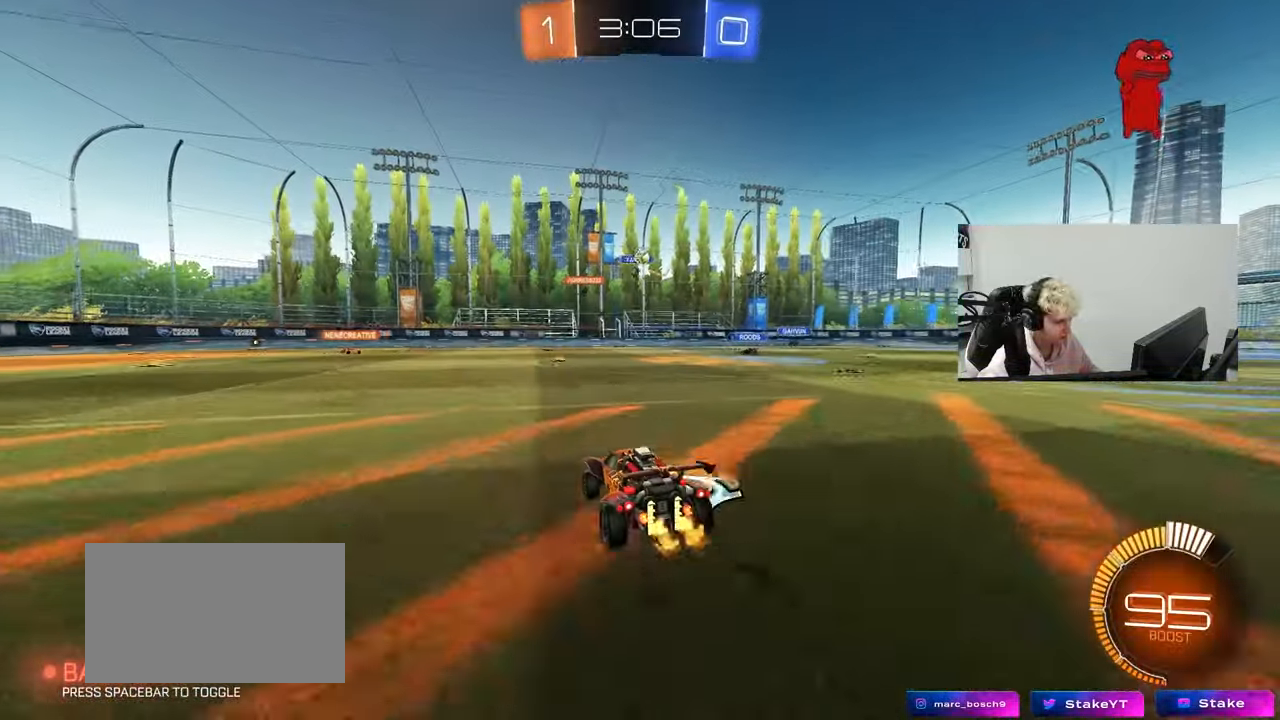
{"keys": ["d"], "mouse": [], "mouse_move": "still", "events": [[100, "s", "down"], [150, "a", "down"], [250, "s", "up"], [333, "a", "up"], [483, "d", "down"]]}
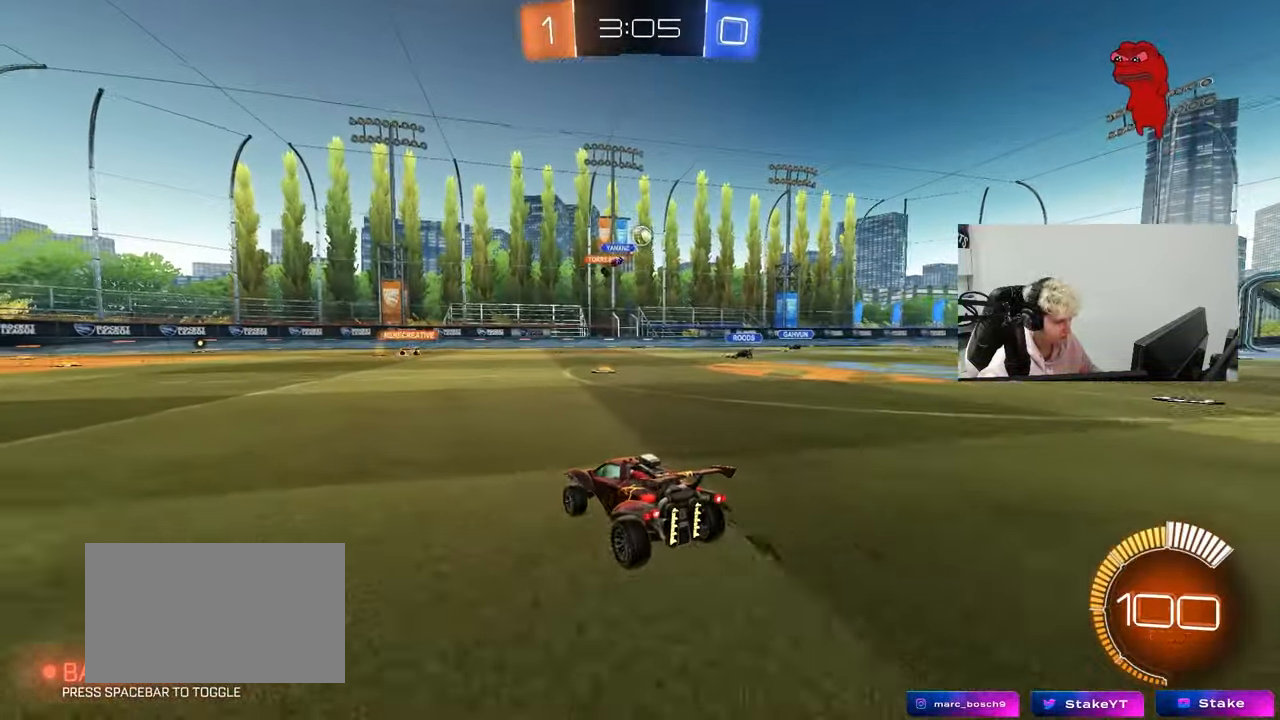
{"keys": ["a", "w"], "mouse": [], "mouse_move": "still", "events": [[117, "d", "up"], [167, "a", "down"], [217, "a", "up"], [350, "d", "down"], [400, "w", "down"], [450, "d", "up"], [500, "a", "down"]]}
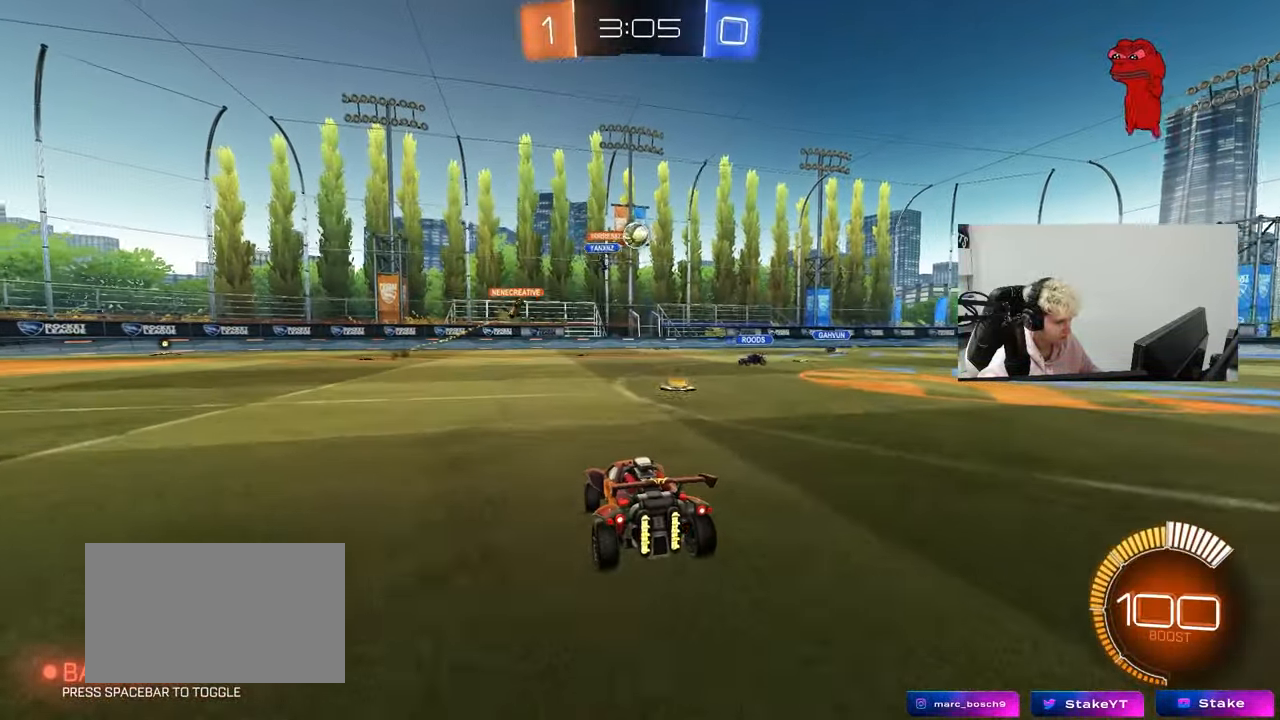
{"keys": ["d", "w"], "mouse": ["left"], "mouse_move": "still", "events": [[50, "a", "up"], [50, "d", "down"], [183, "shift", "down"], [233, "shift", "up"], [283, "mouse_left", "down"]]}
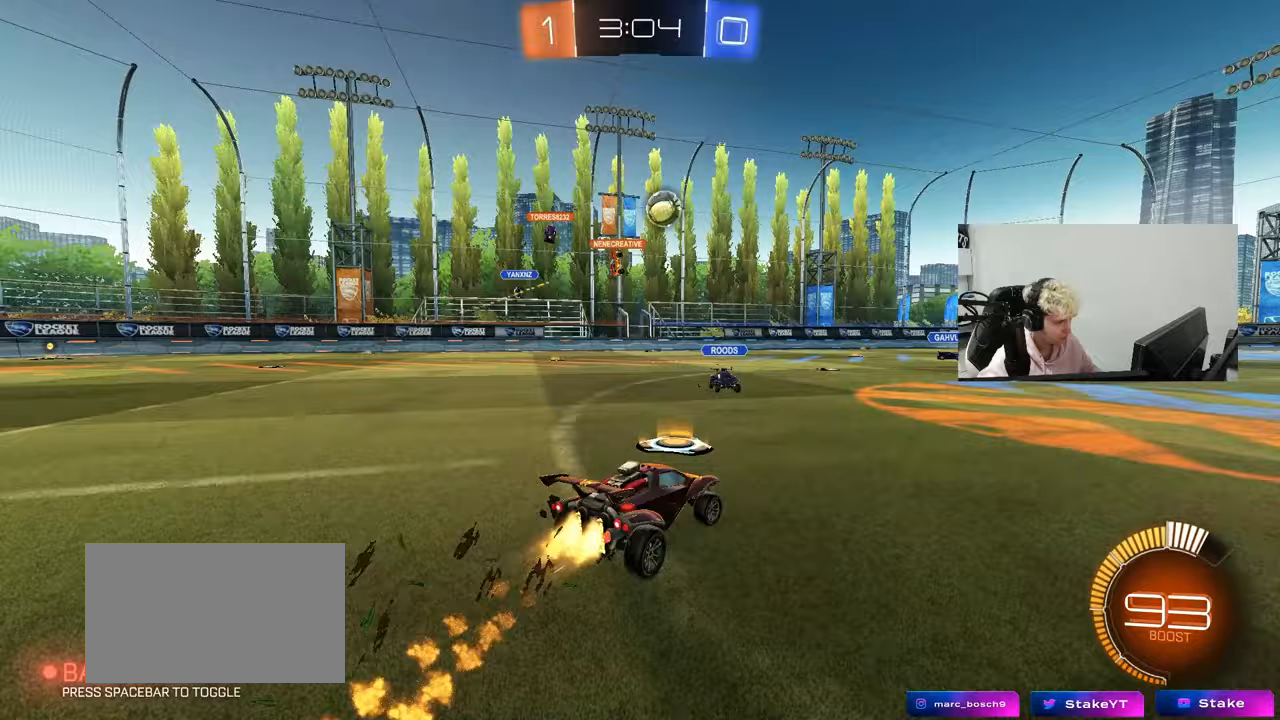
{"keys": ["d", "w"], "mouse": [], "mouse_move": "up", "events": [[383, "d", "up"], [433, "mouse_left", "up"], [483, "d", "down"]]}
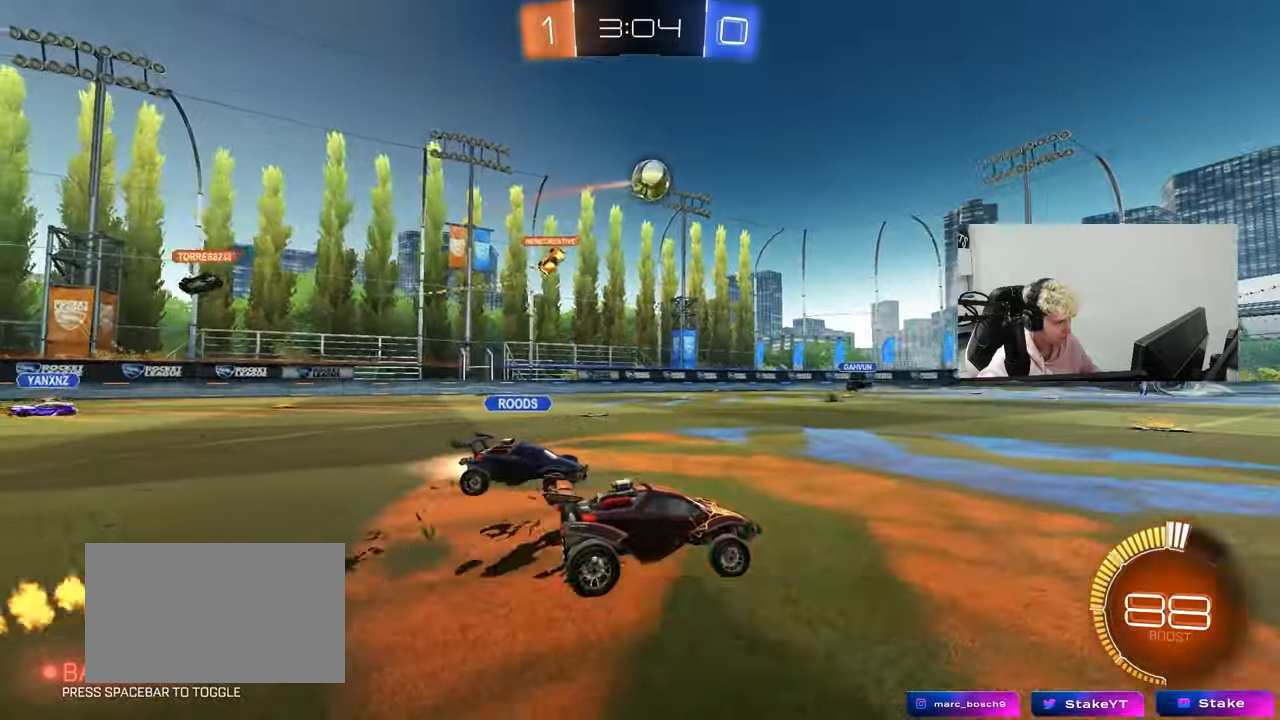
{"keys": ["d", "w"], "mouse": [], "mouse_move": "still", "events": []}
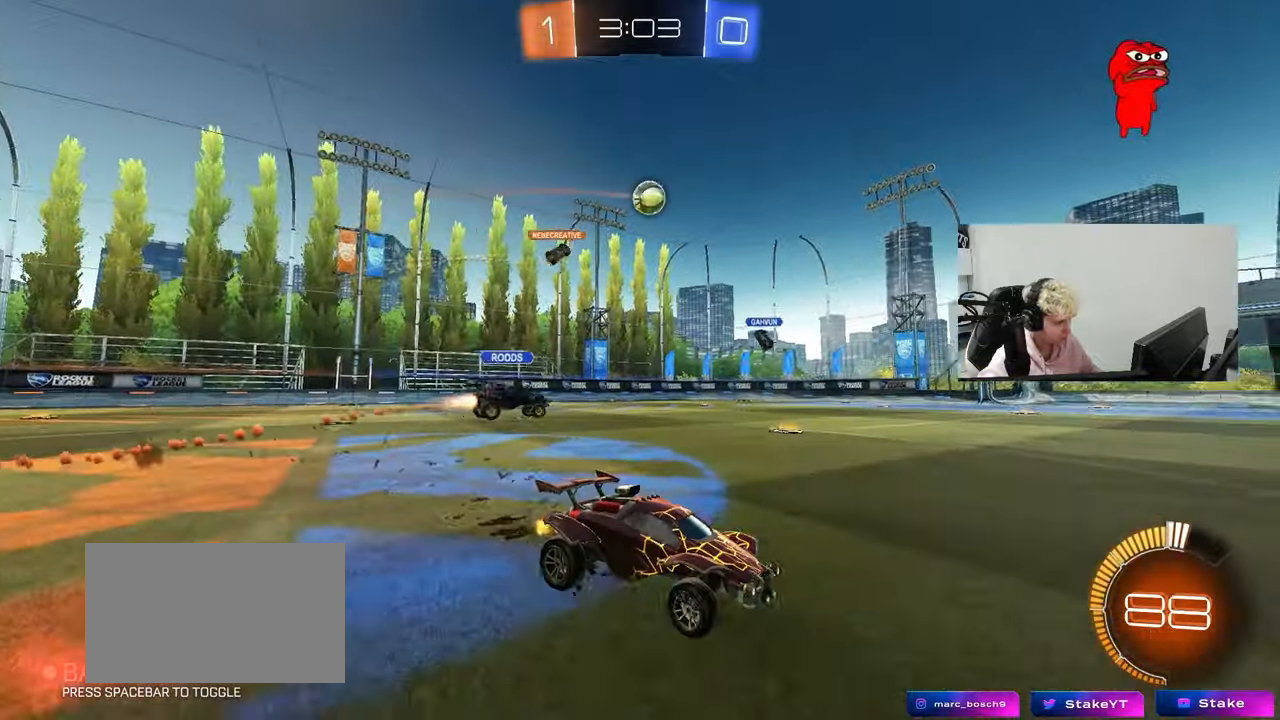
{"keys": ["a", "w"], "mouse": [], "mouse_move": "still", "events": [[50, "d", "up"], [100, "a", "down"], [100, "shift", "down"], [183, "shift", "up"], [333, "a", "up"], [467, "a", "down"]]}
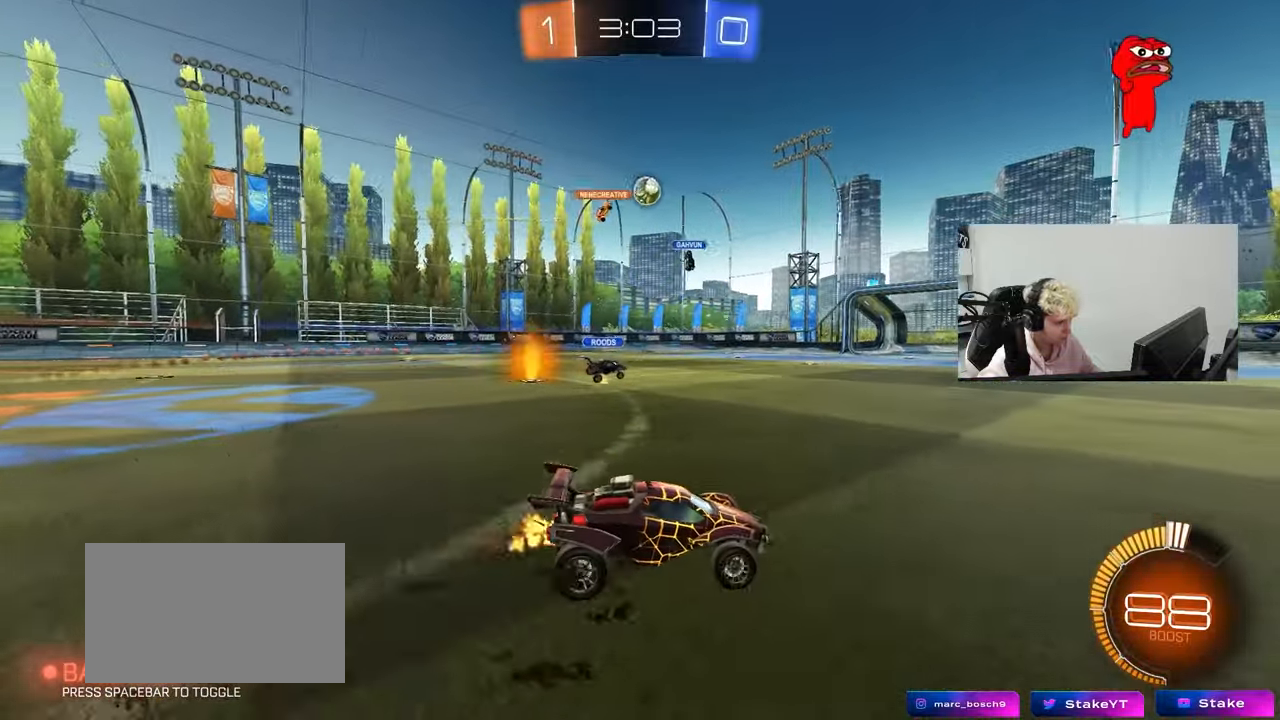
{"keys": ["w"], "mouse": [], "mouse_move": "still", "events": [[383, "a", "up"]]}
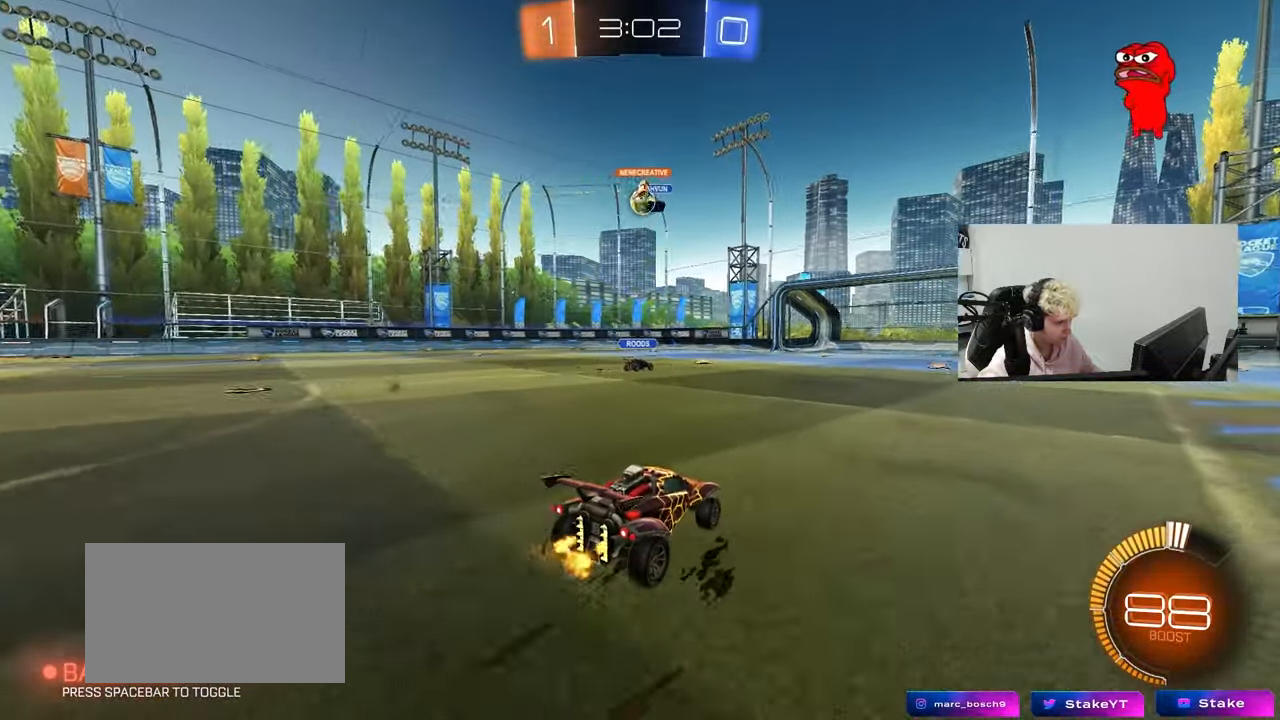
{"keys": ["d", "w"], "mouse": [], "mouse_move": "still", "events": [[33, "a", "down"], [400, "a", "up"], [400, "d", "down"], [400, "mouse_right", "down"], [500, "mouse_right", "up"]]}
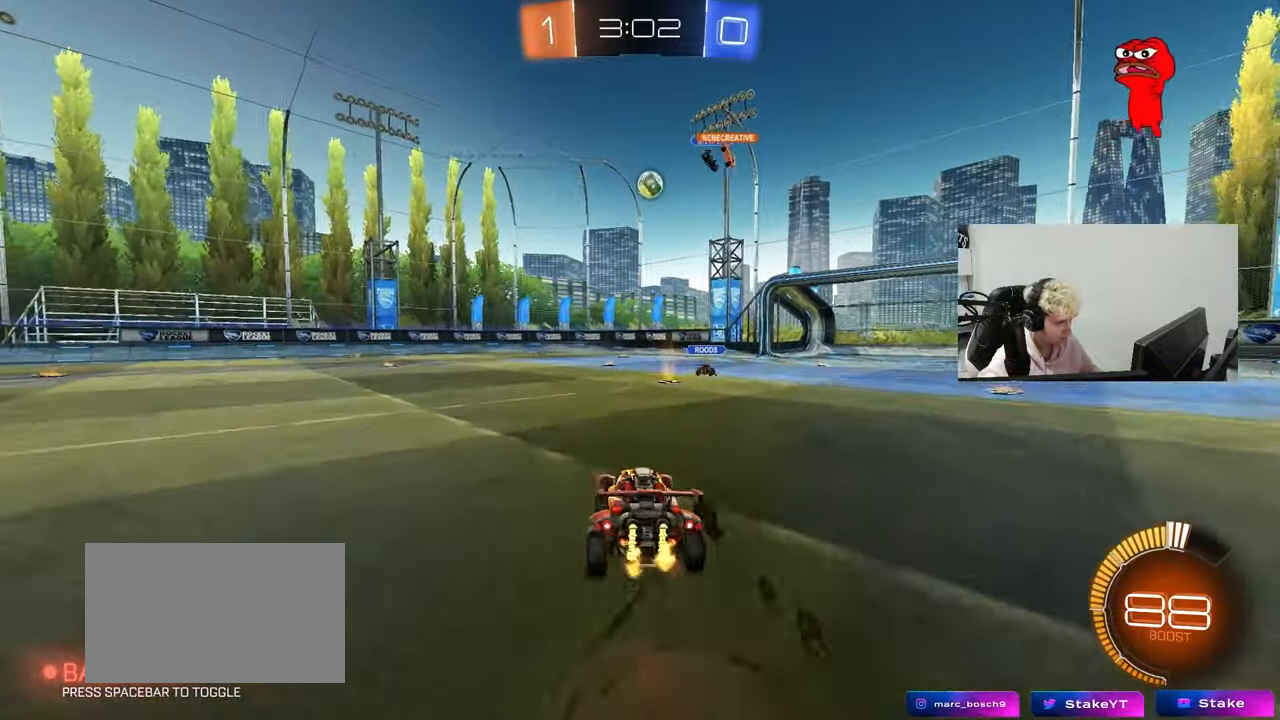
{"keys": ["s"], "mouse": [], "mouse_move": "still", "events": [[50, "a", "down"], [50, "d", "up"], [83, "w", "up"], [133, "space", "down"], [283, "a", "up"], [283, "space", "up"], [367, "s", "down"]]}
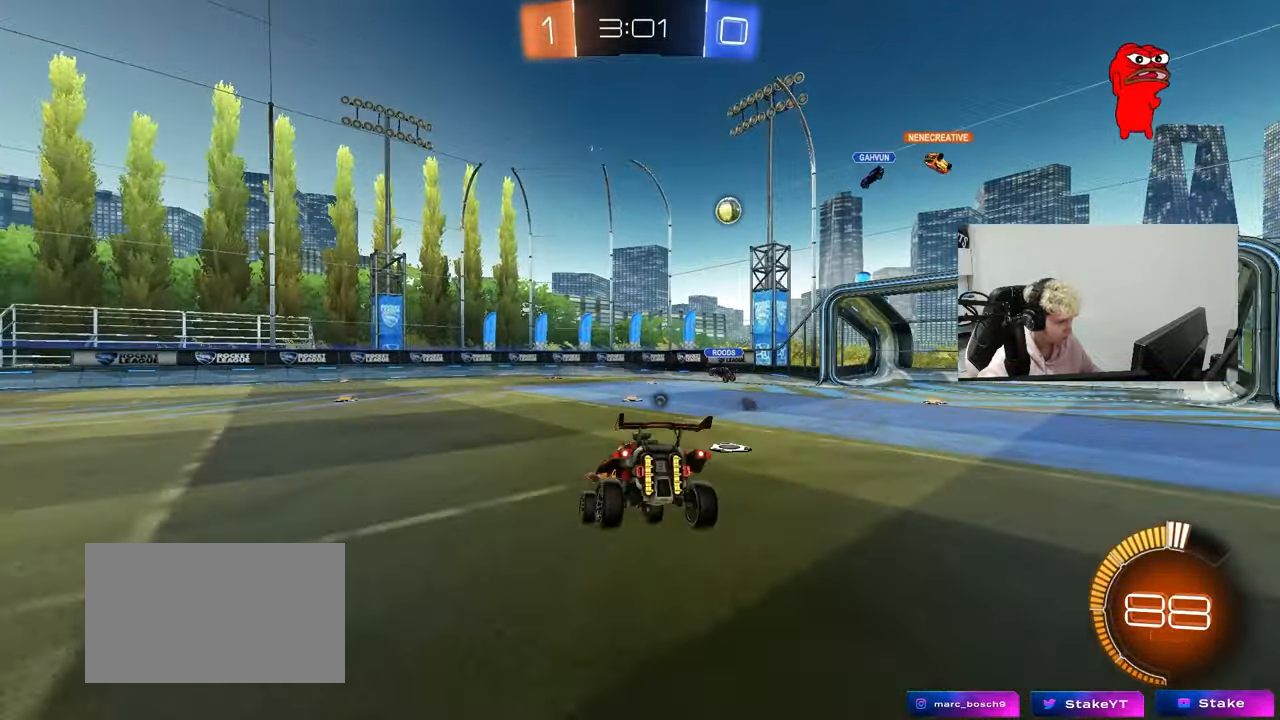
{"keys": ["w"], "mouse": ["right"], "mouse_move": "still", "events": [[17, "a", "down"], [67, "space", "down"], [150, "s", "up"], [200, "space", "up"], [250, "a", "up"], [350, "w", "down"], [483, "mouse_right", "down"]]}
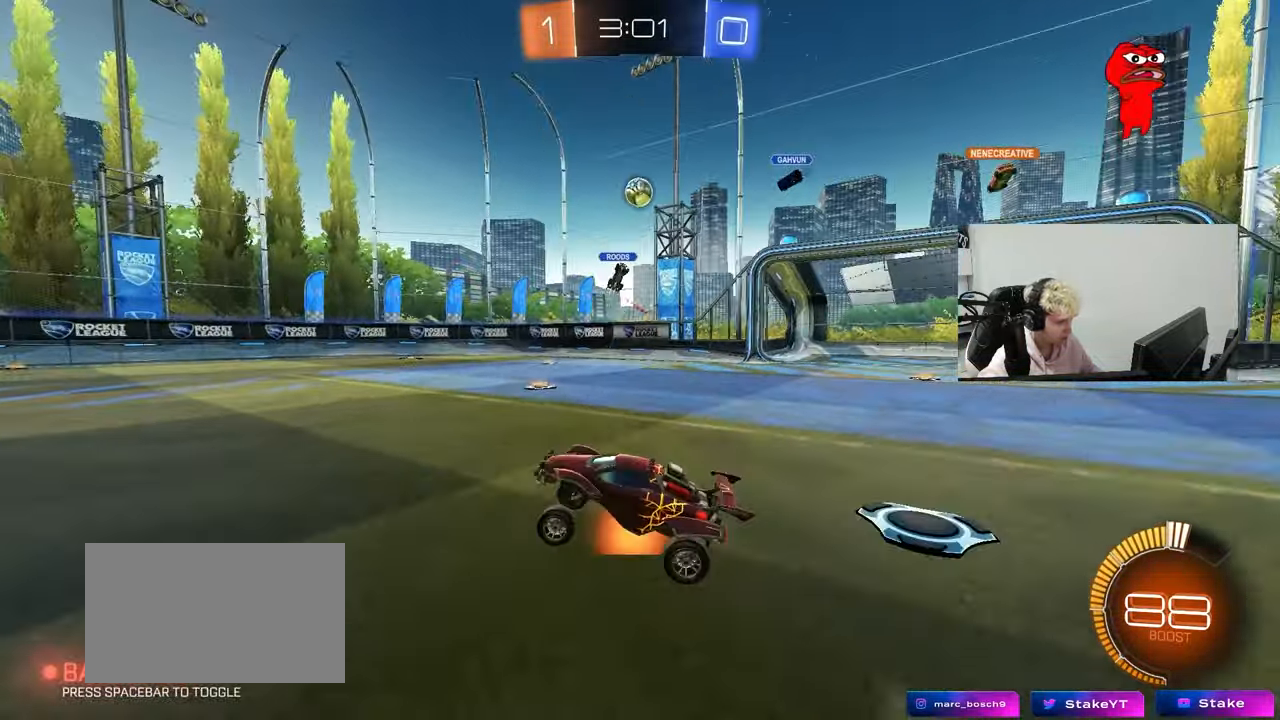
{"keys": ["a", "space", "w"], "mouse": [], "mouse_move": "still", "events": [[33, "a", "down"], [117, "mouse_right", "up"], [500, "space", "down"]]}
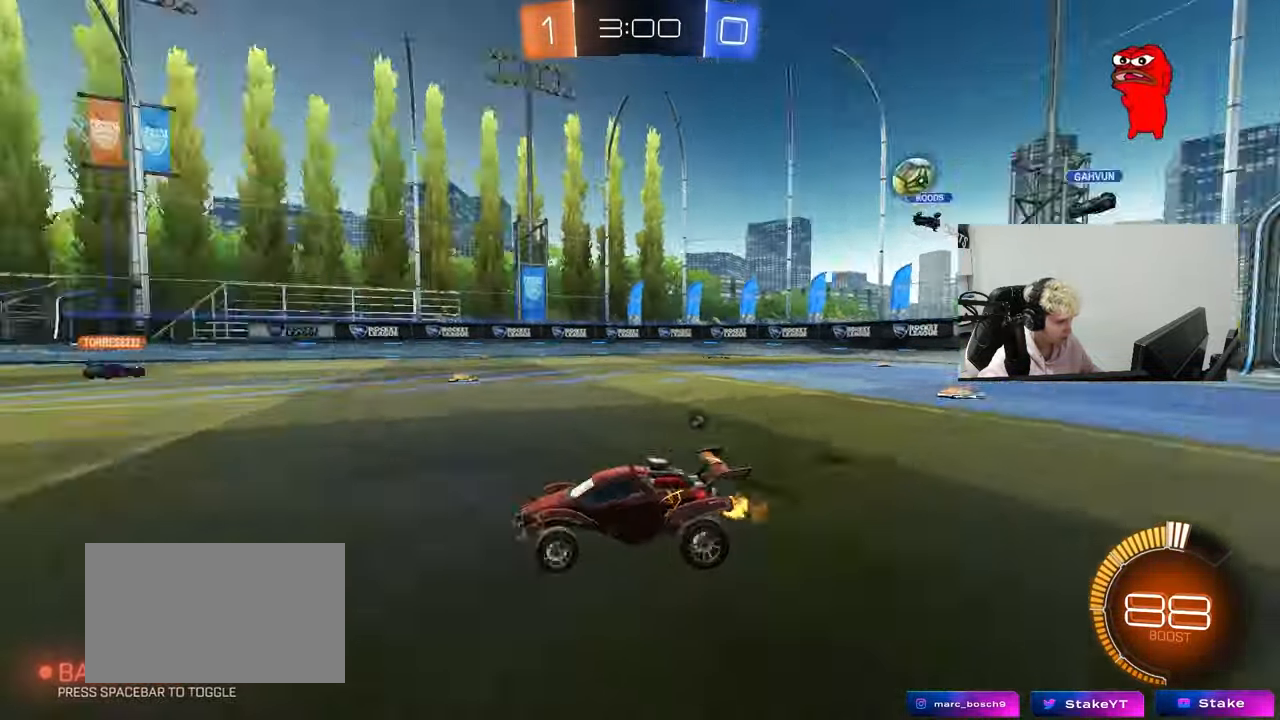
{"keys": ["space", "w"], "mouse": [], "mouse_move": "still", "events": [[50, "a", "up"], [133, "space", "up"], [467, "space", "down"]]}
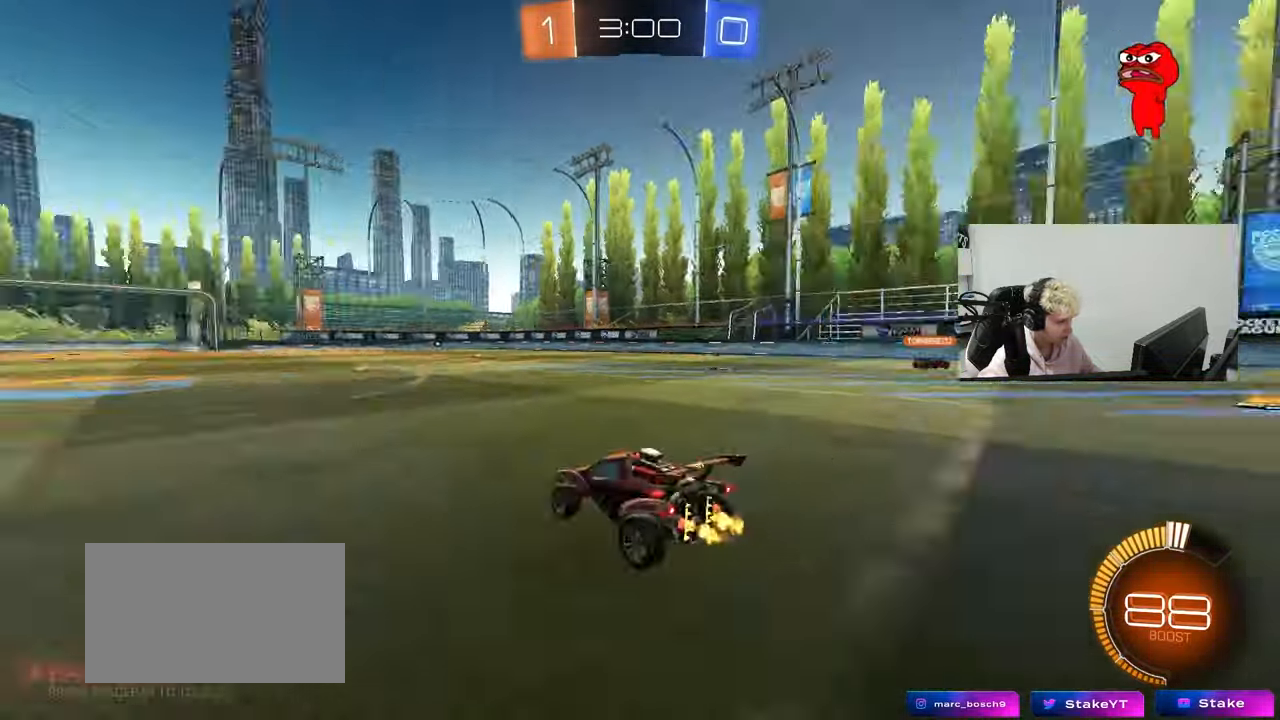
{"keys": ["w"], "mouse": [], "mouse_move": "still", "events": [[150, "space", "up"], [383, "d", "down"], [483, "d", "up"]]}
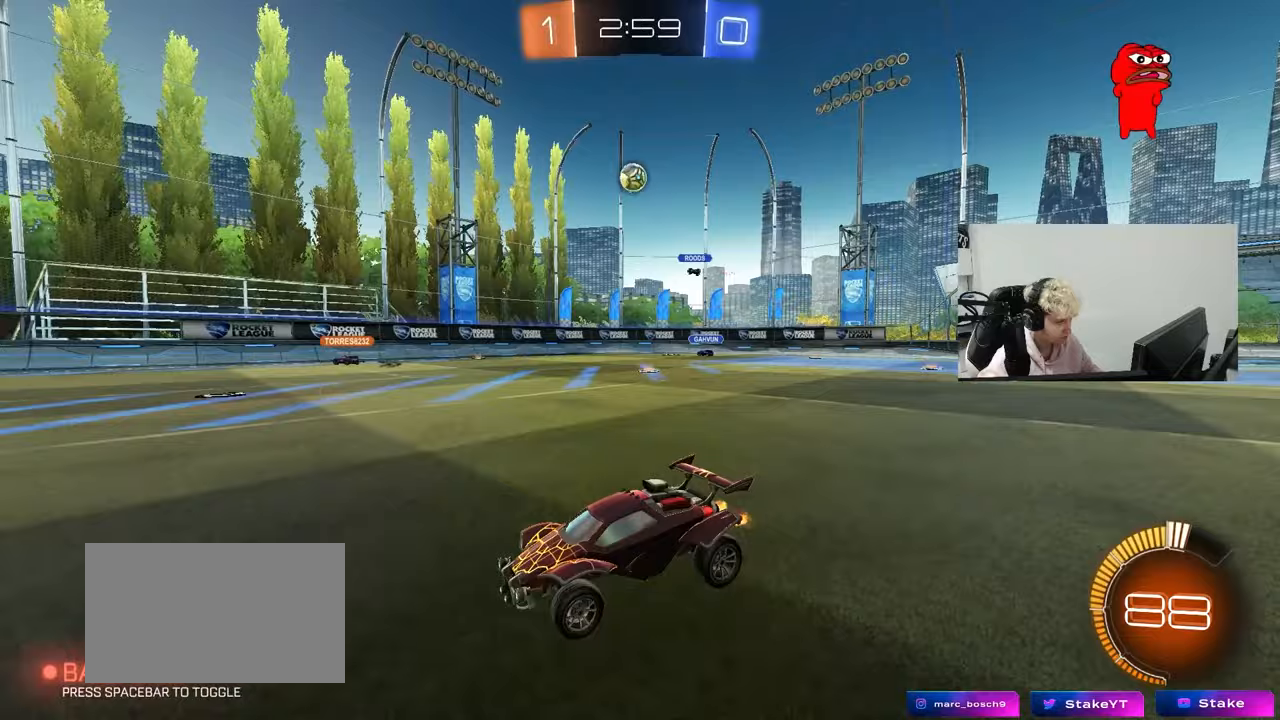
{"keys": ["w"], "mouse": [], "mouse_move": "still", "events": []}
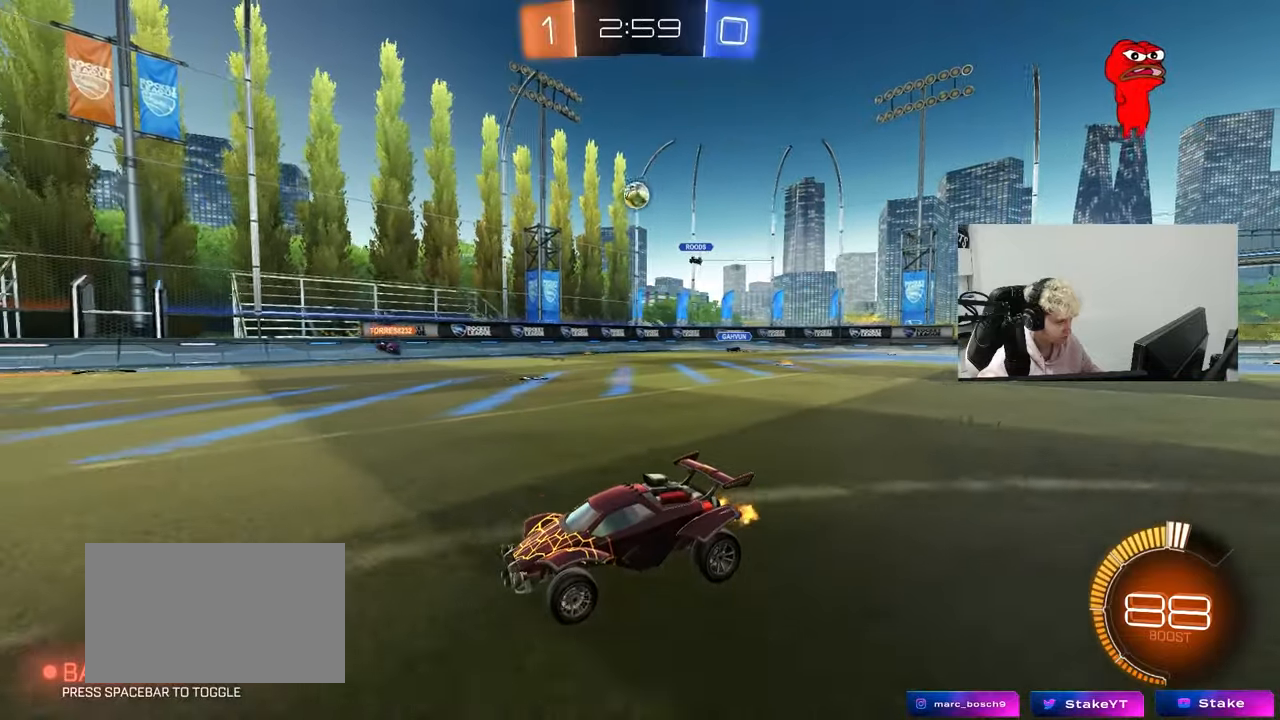
{"keys": ["w"], "mouse": [], "mouse_move": "still", "events": [[367, "d", "down"], [467, "d", "up"]]}
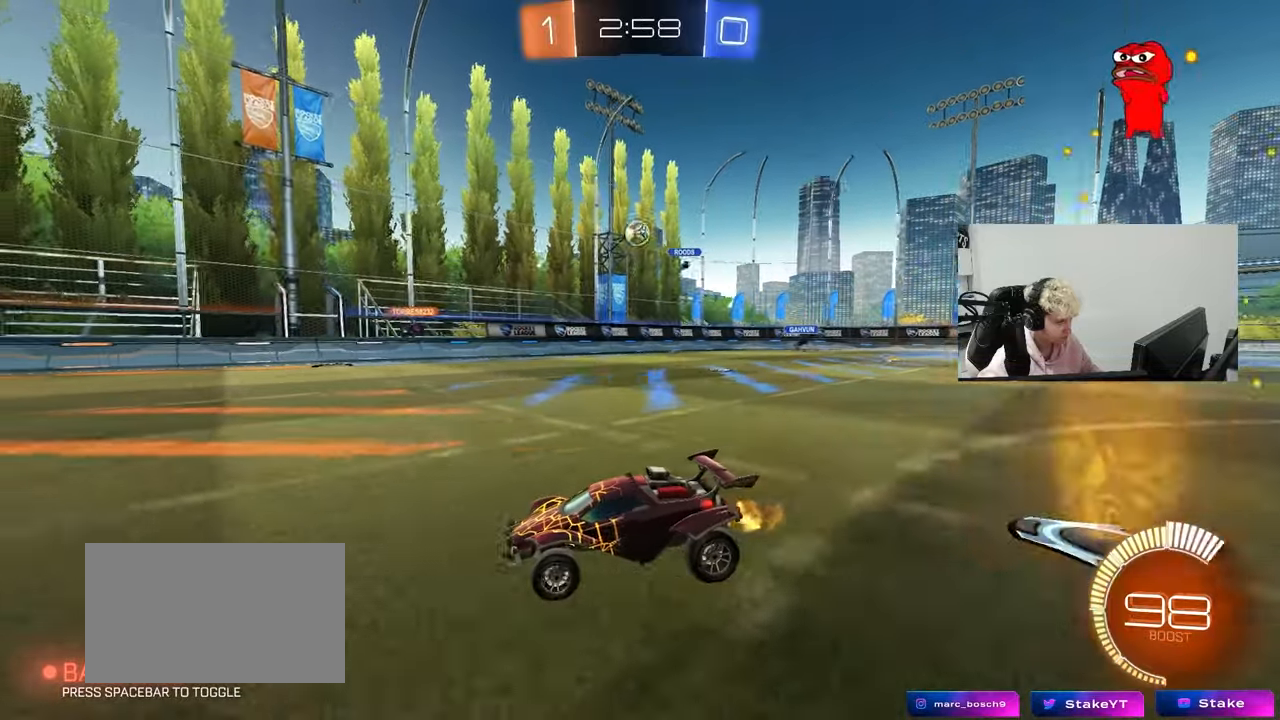
{"keys": ["w"], "mouse": [], "mouse_move": "still", "events": [[100, "mouse_left", "down"], [300, "mouse_left", "up"], [350, "d", "down"], [483, "d", "up"]]}
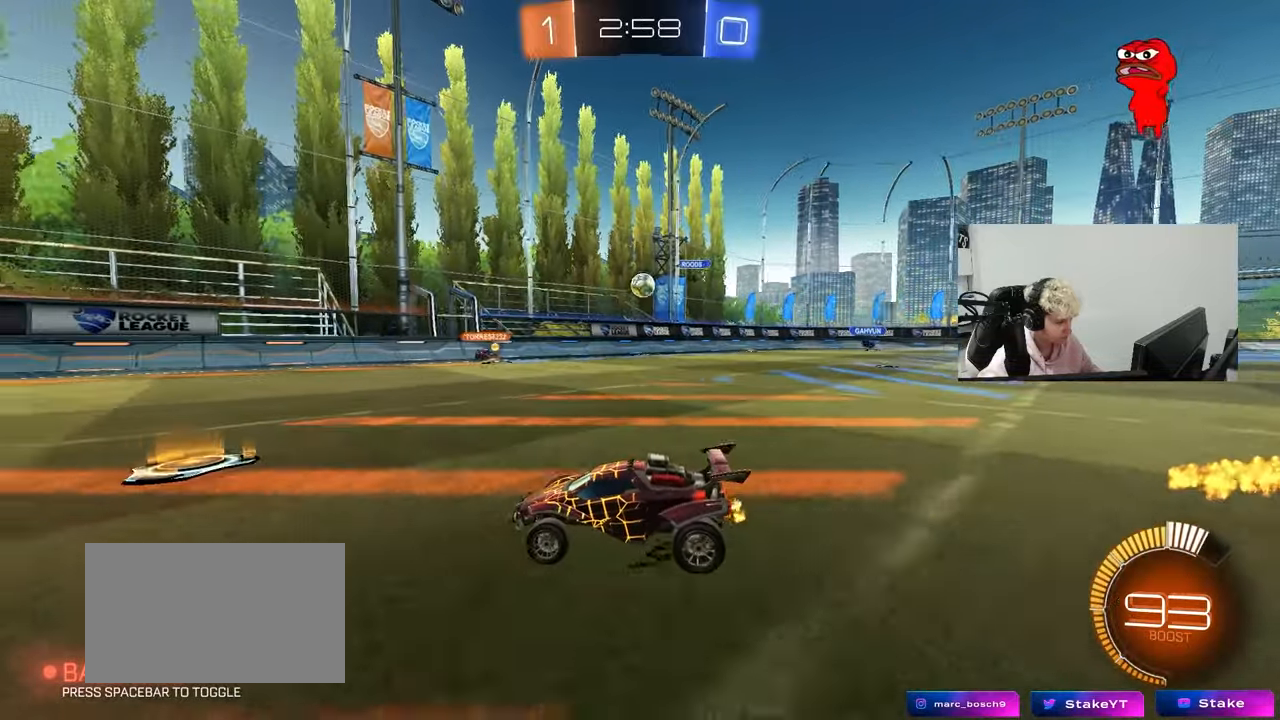
{"keys": ["a", "w"], "mouse": [], "mouse_move": "still", "events": [[217, "d", "down"], [317, "d", "up"], [450, "a", "down"]]}
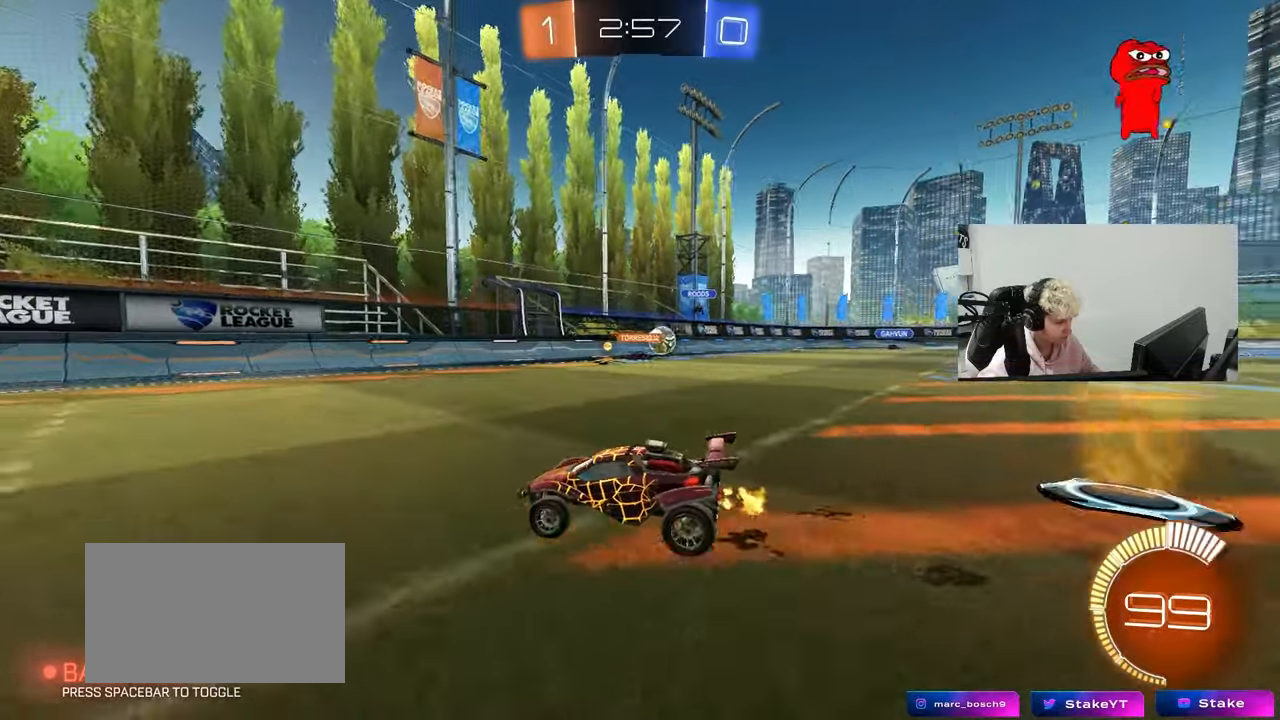
{"keys": ["a", "shift", "w"], "mouse": [], "mouse_move": "still", "events": [[133, "a", "up"], [333, "a", "down"], [417, "shift", "down"]]}
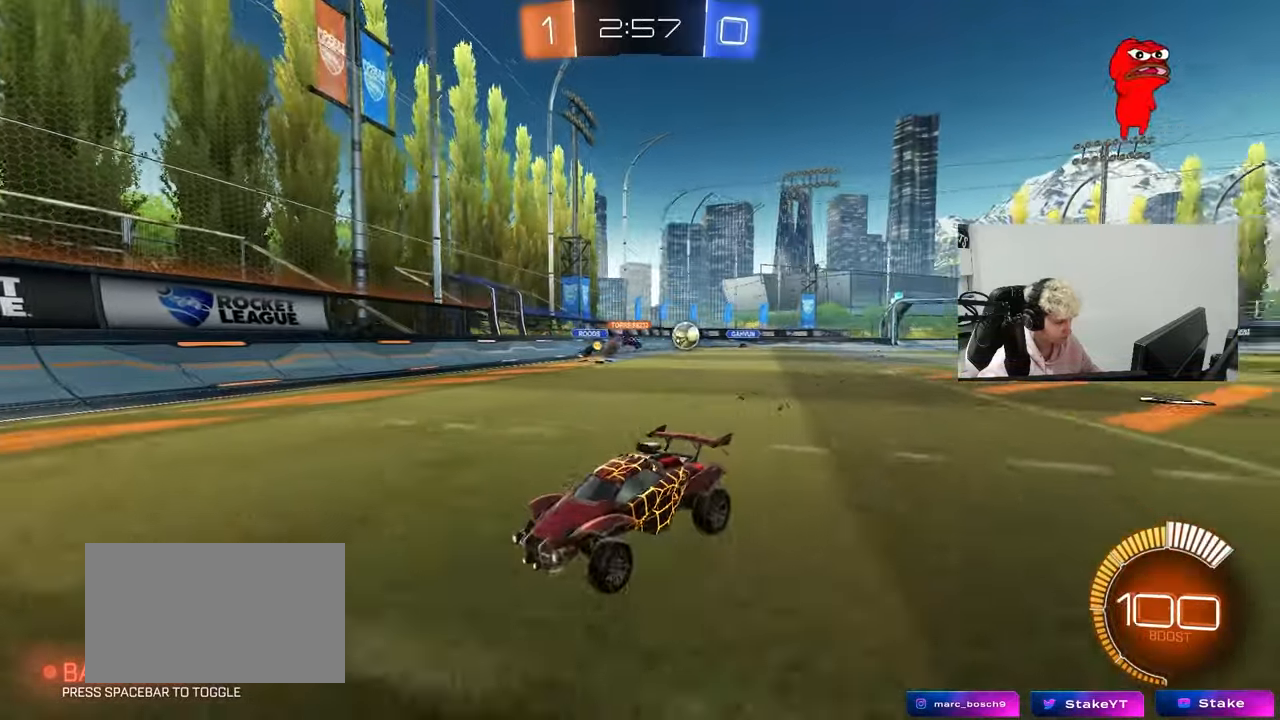
{"keys": ["a", "w"], "mouse": [], "mouse_move": "still", "events": [[17, "shift", "up"], [300, "shift", "down"], [400, "shift", "up"]]}
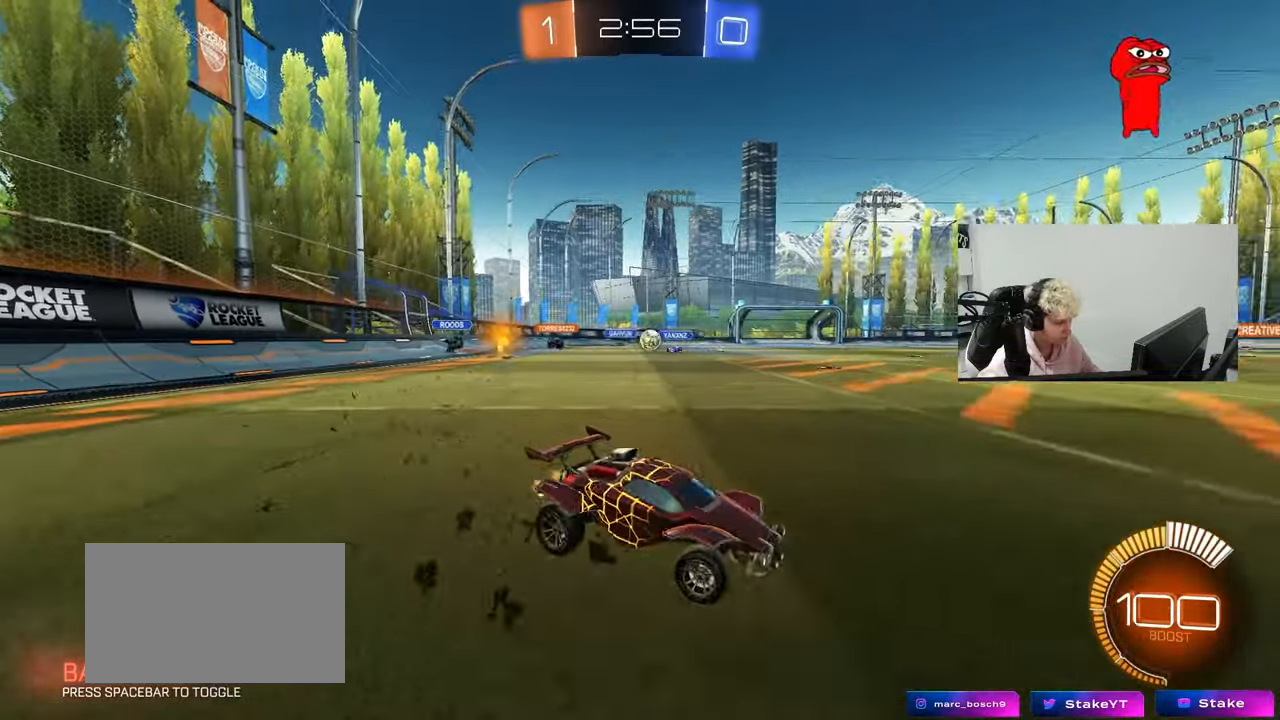
{"keys": ["w"], "mouse": [], "mouse_move": "still", "events": [[167, "shift", "down"], [267, "shift", "up"], [317, "a", "up"], [350, "d", "down"], [400, "d", "up"]]}
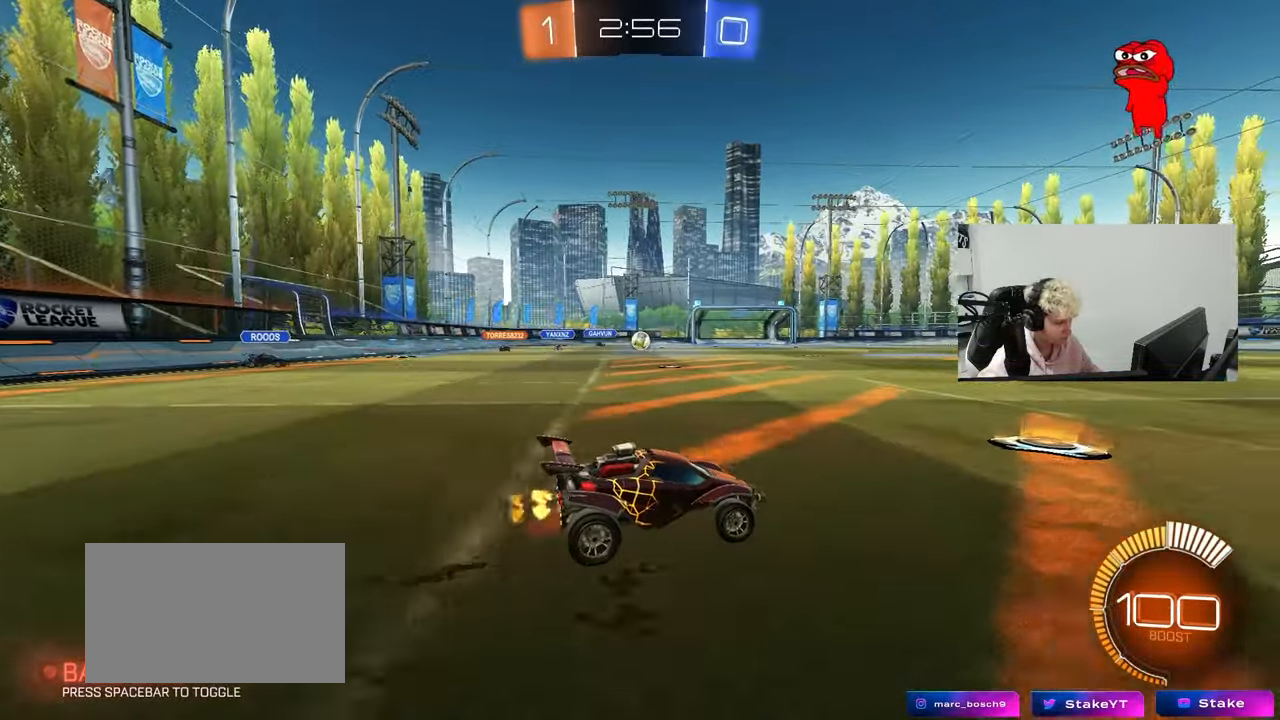
{"keys": ["w"], "mouse": [], "mouse_move": "still", "events": [[133, "mouse_left", "down"], [333, "mouse_left", "up"]]}
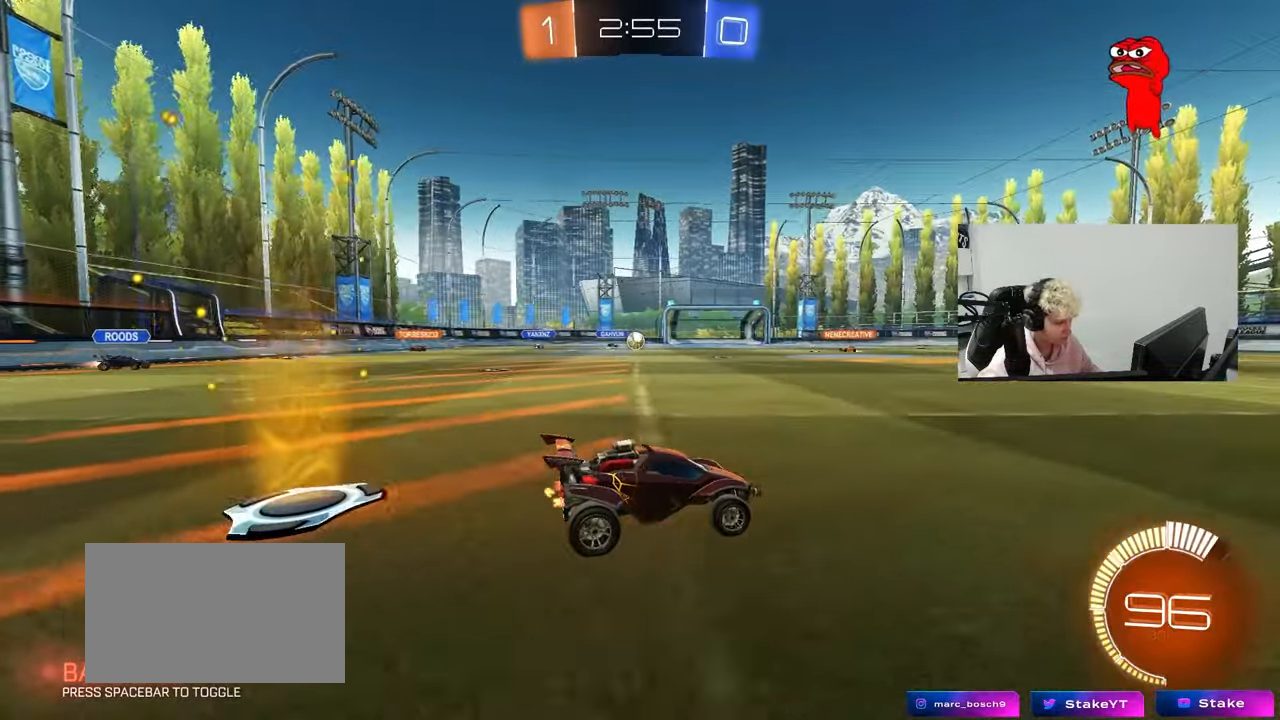
{"keys": ["a"], "mouse": [], "mouse_move": "still", "events": [[350, "w", "up"], [483, "a", "down"]]}